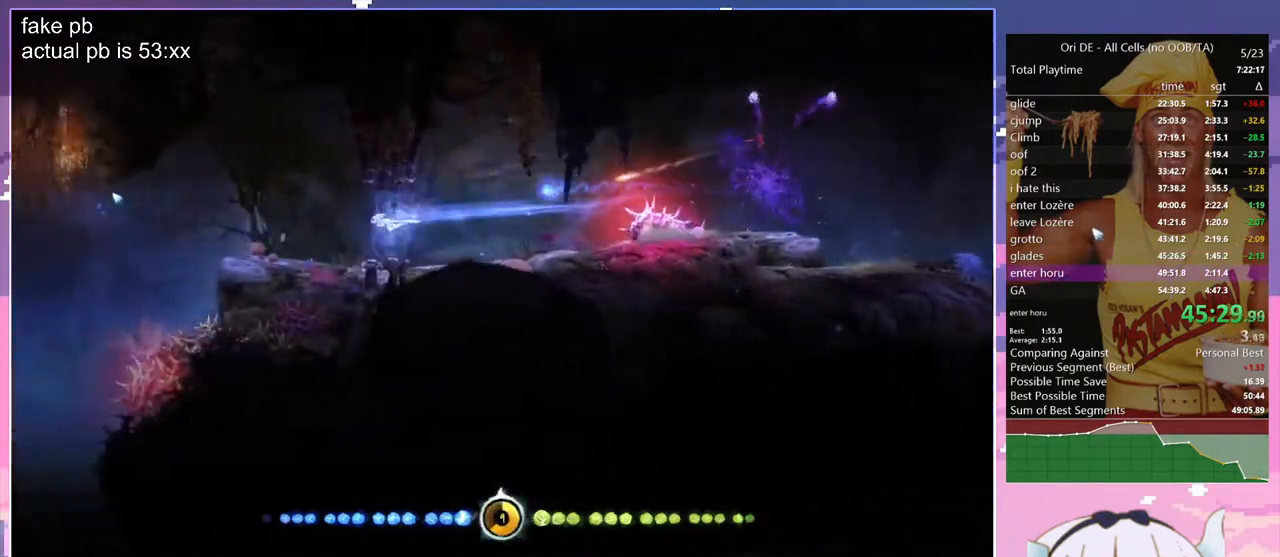
Gameplay with keyboard; each line is a JSON object with the keys held at the frame after it. "events" lists presses ("down") and releases ("up") of "bash", "bash2", "bash3", "bash4", "bz", "cdash", "cjugg", "cnfrm", "cnfrm2", "d", "dash", "dbash", "debug", "escape", "glide", "glimb", "grndc", "grnde", "jump", "jump2", "q", "rjump", "s", "sa", "save", "spirit", "toggle" and "z" between this image and that frame as [ms after this image, input, new state], when the widget could be followed in between. No other keys are recorded. Mouse input is not recorded. Key names are as the overlay labels them; some are game actions (e.g. jump) rather than physical keys.
{"keys": [], "events": [[33, "glimb", "down"], [183, "jump", "down"], [317, "jump", "up"], [450, "glimb", "up"]]}
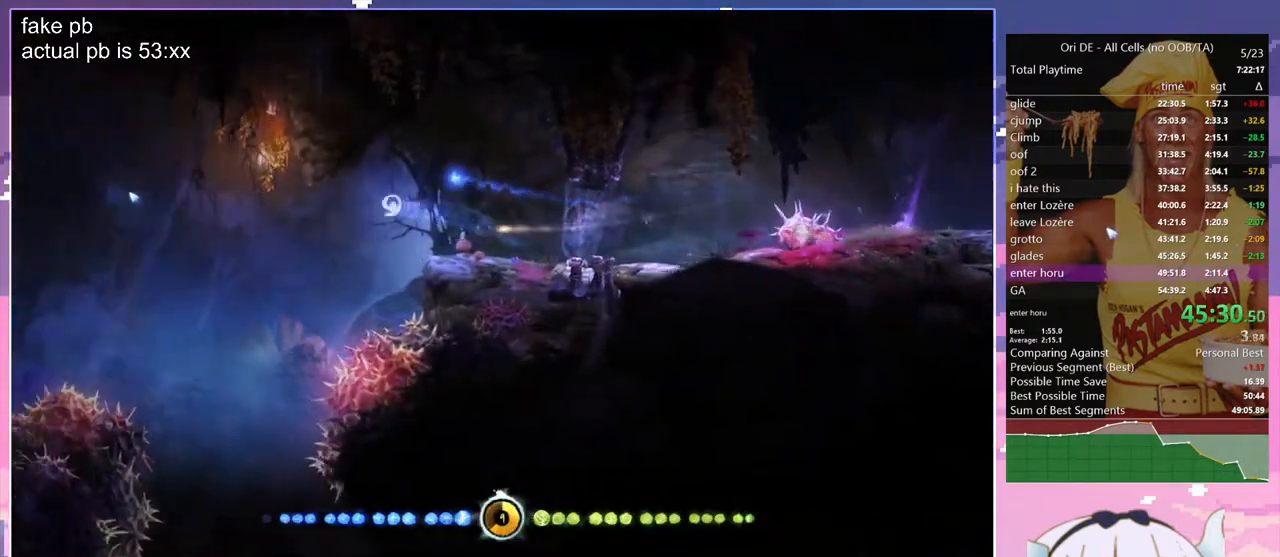
{"keys": ["s"], "events": [[233, "s", "down"]]}
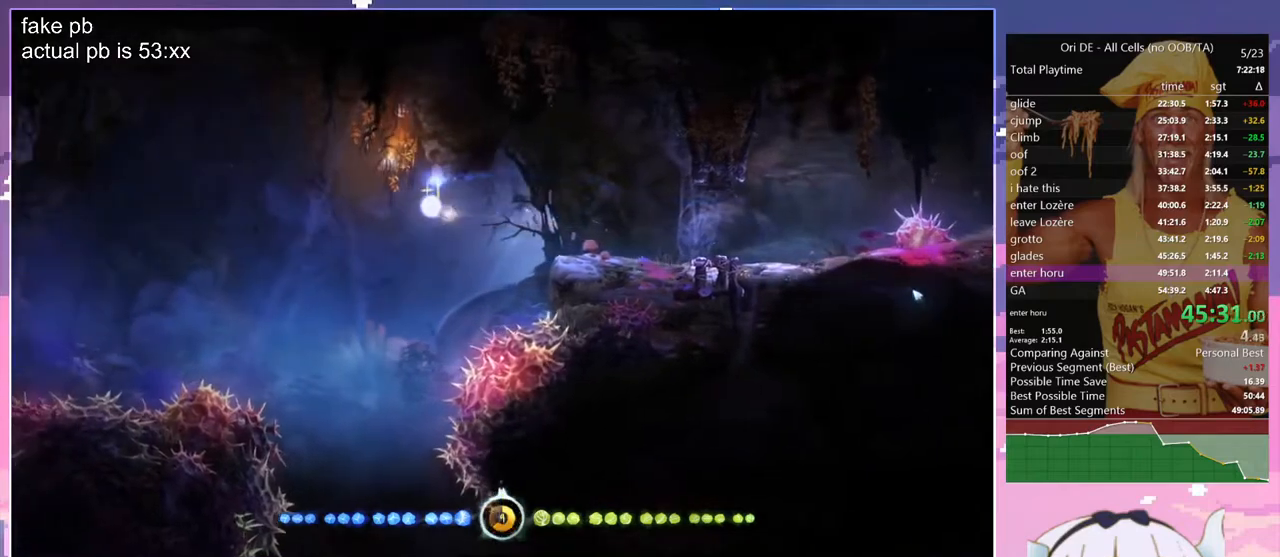
{"keys": ["d"], "events": [[17, "s", "up"], [350, "d", "down"]]}
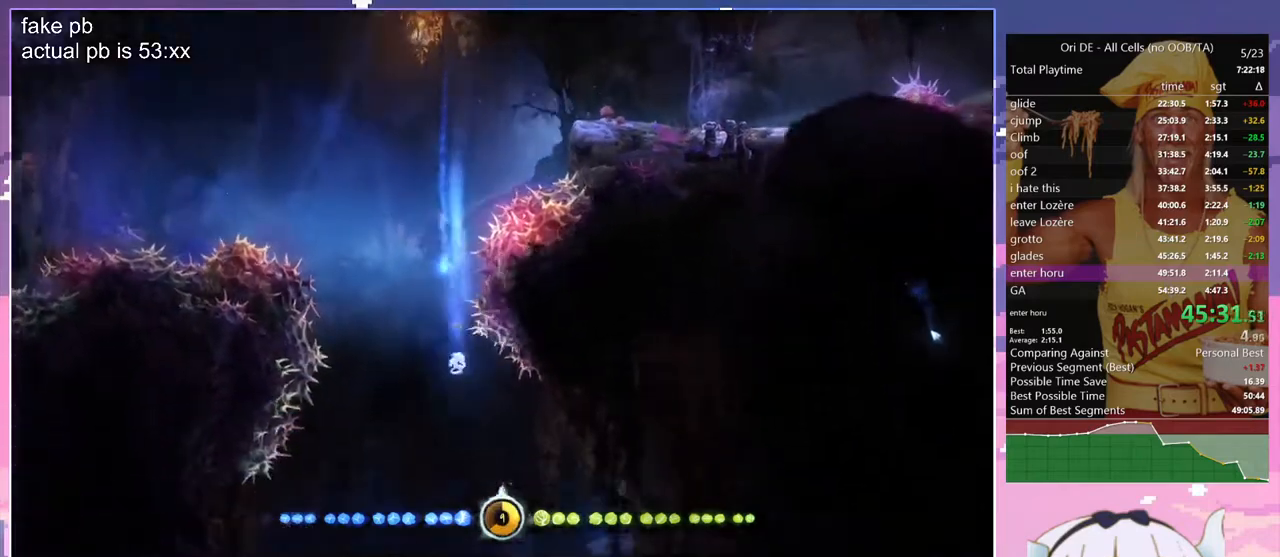
{"keys": ["d"], "events": [[83, "toggle", "down"], [267, "toggle", "up"]]}
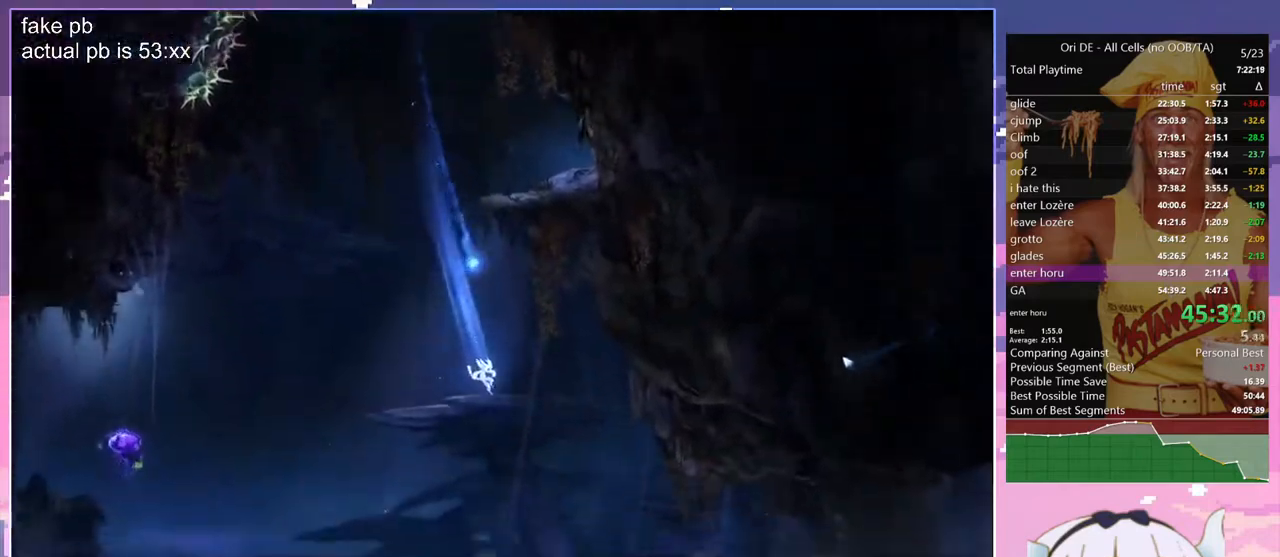
{"keys": ["d"], "events": [[283, "dash", "down"], [433, "dash", "up"]]}
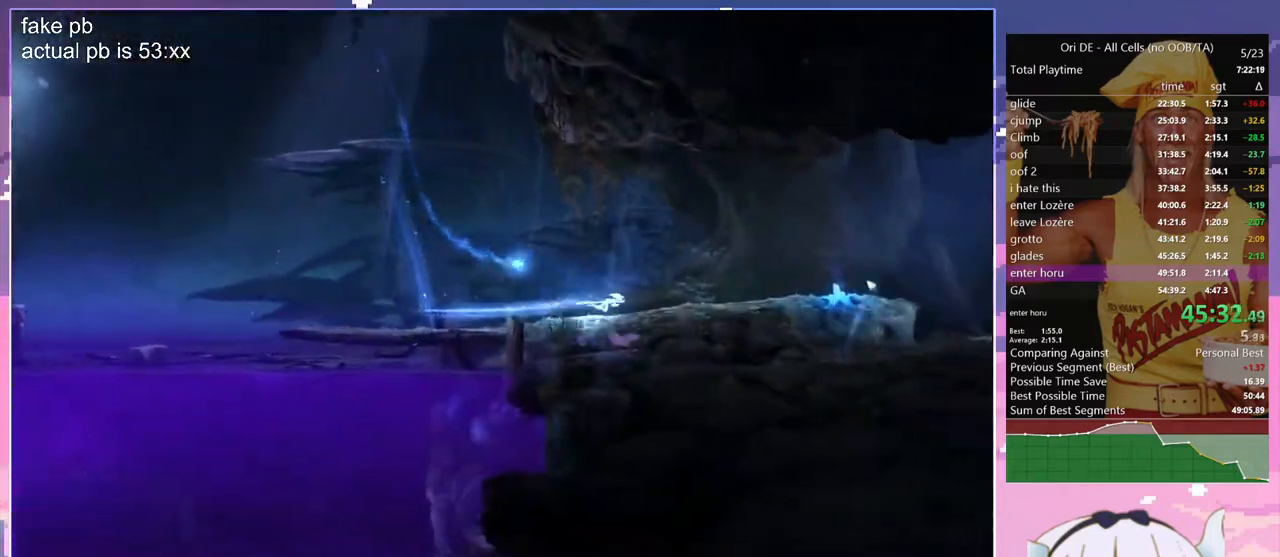
{"keys": ["jump"], "events": [[200, "dash", "down"], [300, "d", "up"], [300, "dash", "up"], [300, "jump", "down"]]}
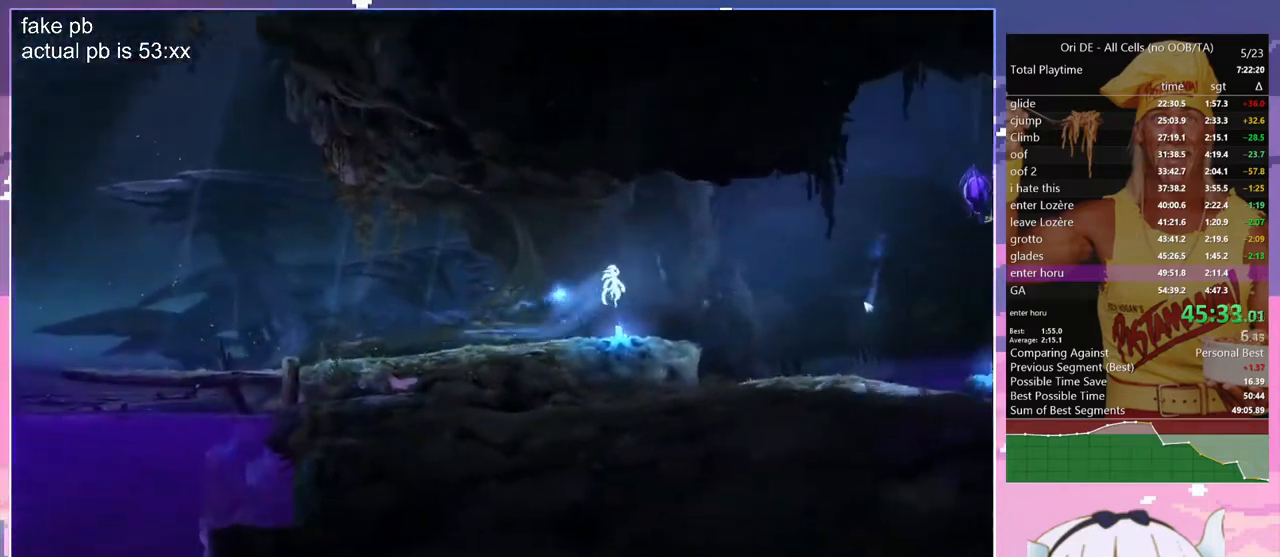
{"keys": ["bash", "bash3"], "events": [[33, "cdash", "down"], [33, "jump", "up"], [133, "cdash", "up"], [183, "s", "down"], [217, "jump", "down"], [267, "cdash", "down"], [267, "s", "up"], [367, "cdash", "up"], [367, "jump", "up"], [450, "cdash", "down"], [500, "bash", "down"], [500, "bash3", "down"], [500, "cdash", "up"]]}
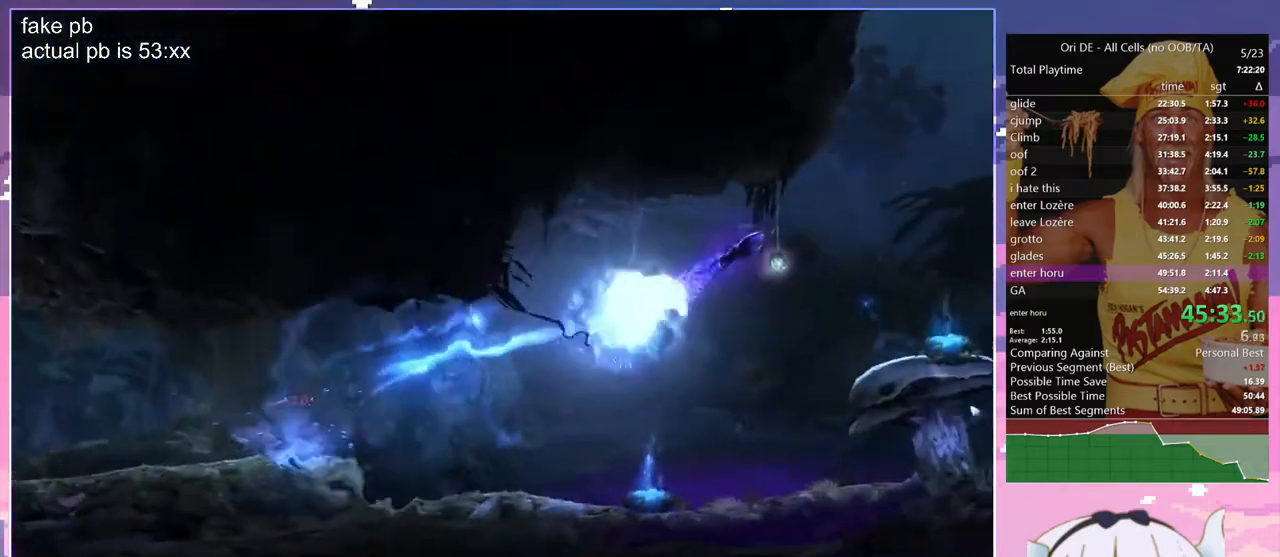
{"keys": ["d"], "events": [[283, "bash", "up"], [283, "bash3", "up"], [433, "d", "down"]]}
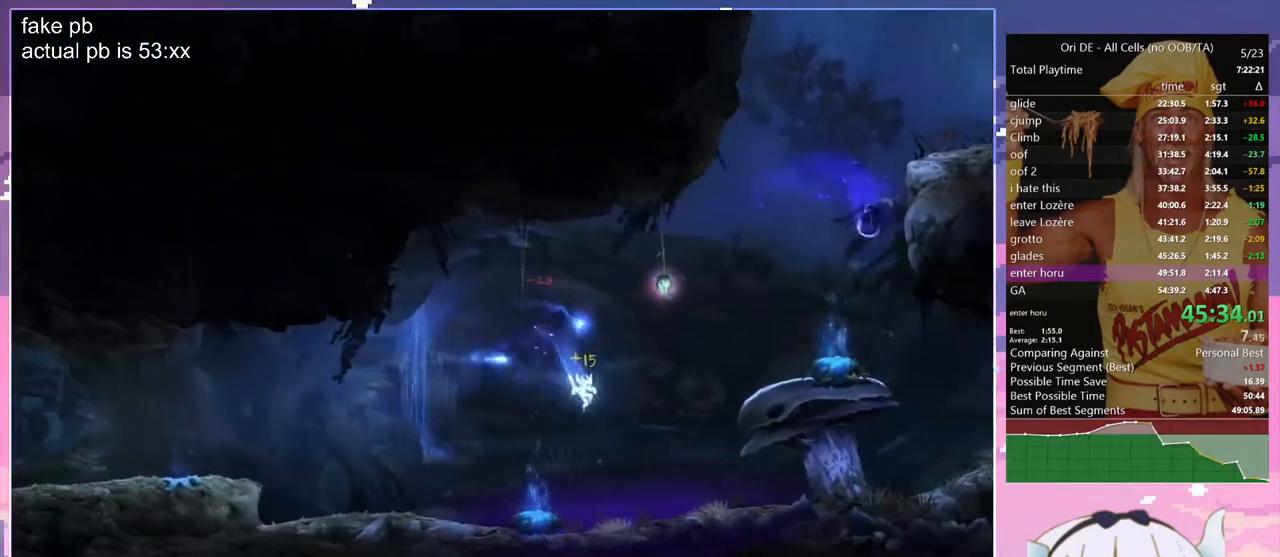
{"keys": ["d", "dash"], "events": [[167, "dash", "down"], [300, "dash", "up"], [483, "dash", "down"]]}
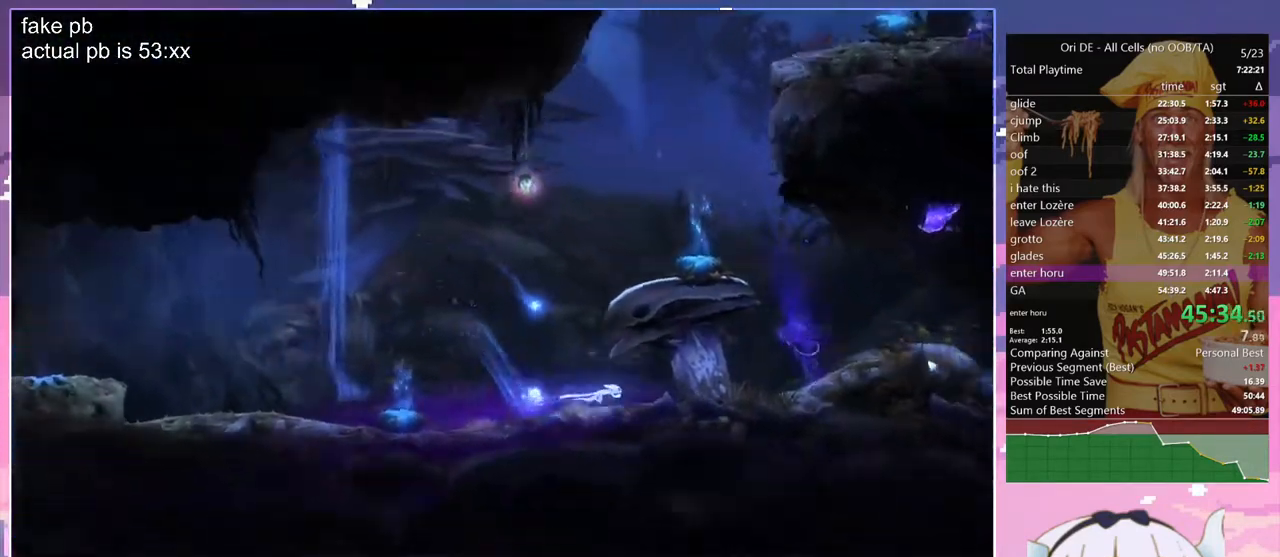
{"keys": ["s"], "events": [[83, "dash", "up"], [83, "jump", "down"], [133, "d", "up"], [267, "cdash", "down"], [317, "jump", "up"], [367, "cdash", "up"], [417, "bash", "down"], [417, "bash3", "down"], [417, "s", "down"], [500, "bash", "up"], [500, "bash3", "up"]]}
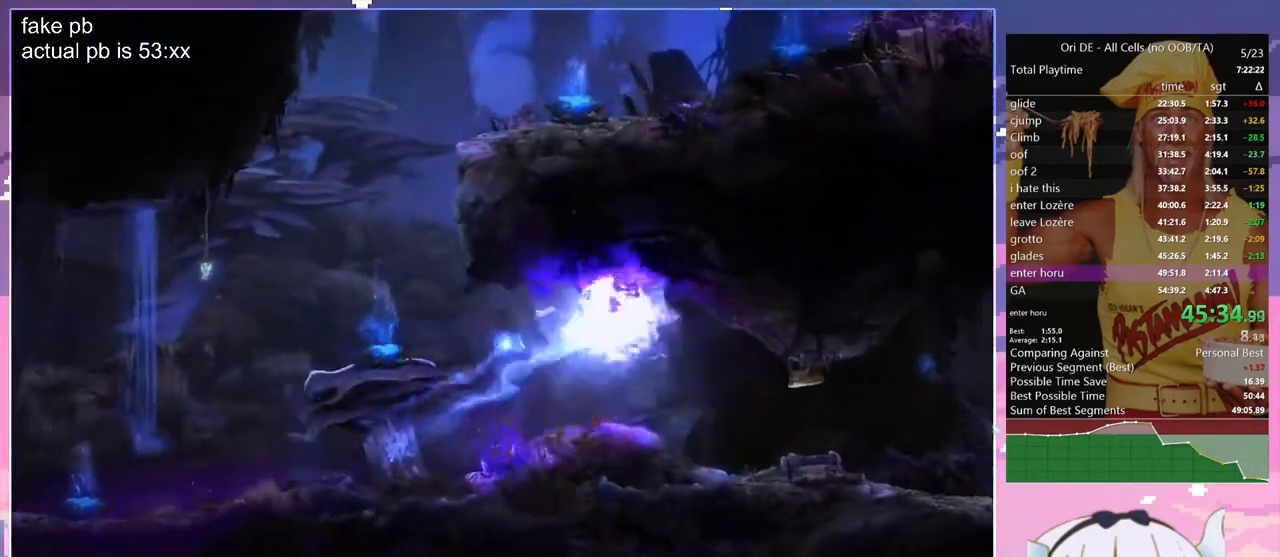
{"keys": ["d"], "events": [[50, "cdash", "down"], [50, "d", "down"], [50, "s", "up"], [150, "cdash", "up"], [183, "bash", "down"], [183, "bash3", "down"], [383, "bash", "up"], [383, "bash3", "up"]]}
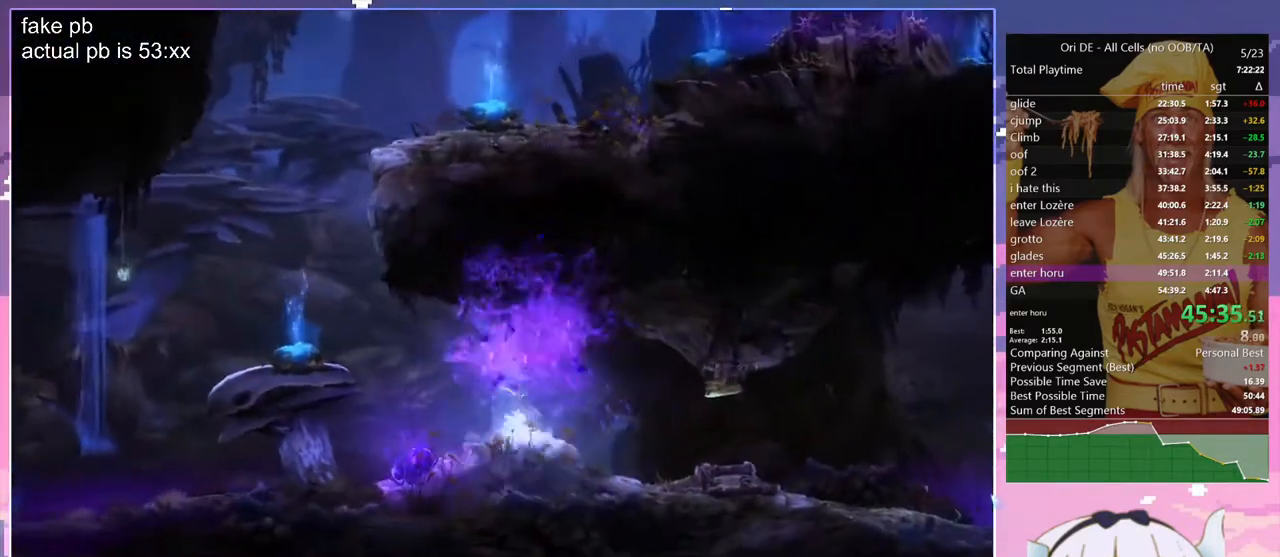
{"keys": ["d"], "events": [[200, "dash", "down"], [300, "dash", "up"]]}
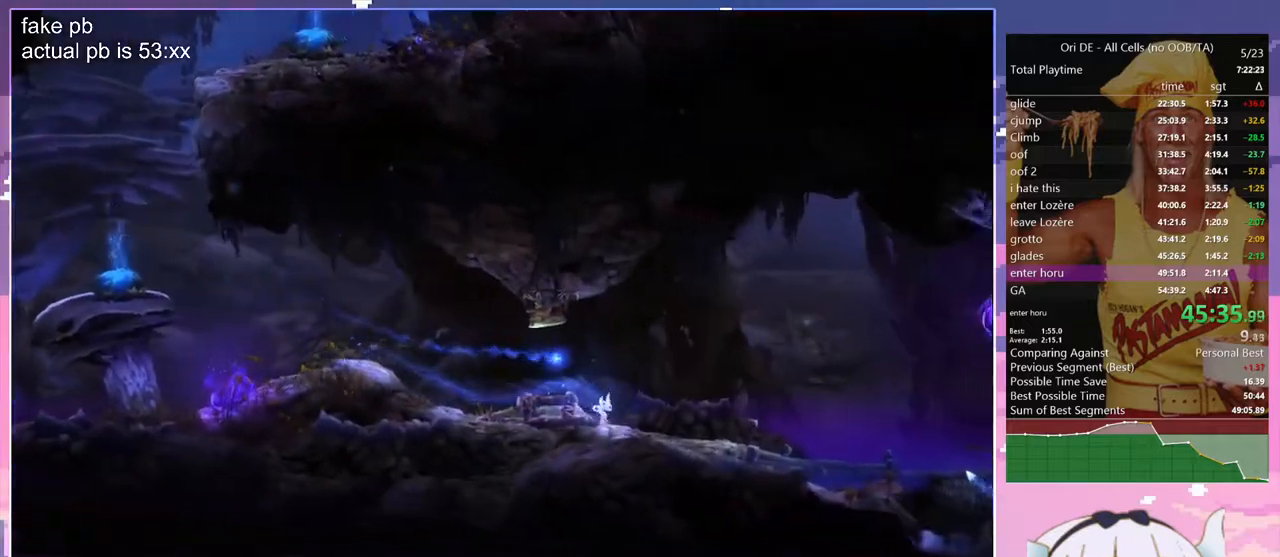
{"keys": ["bash", "bash3"], "events": [[33, "jump", "down"], [133, "d", "up"], [183, "cdash", "down"], [183, "jump", "up"], [267, "cdash", "up"], [317, "s", "down"], [367, "jump", "down"], [417, "cdash", "down"], [417, "s", "up"], [450, "bash", "down"], [450, "bash3", "down"], [450, "cdash", "up"], [450, "jump", "up"]]}
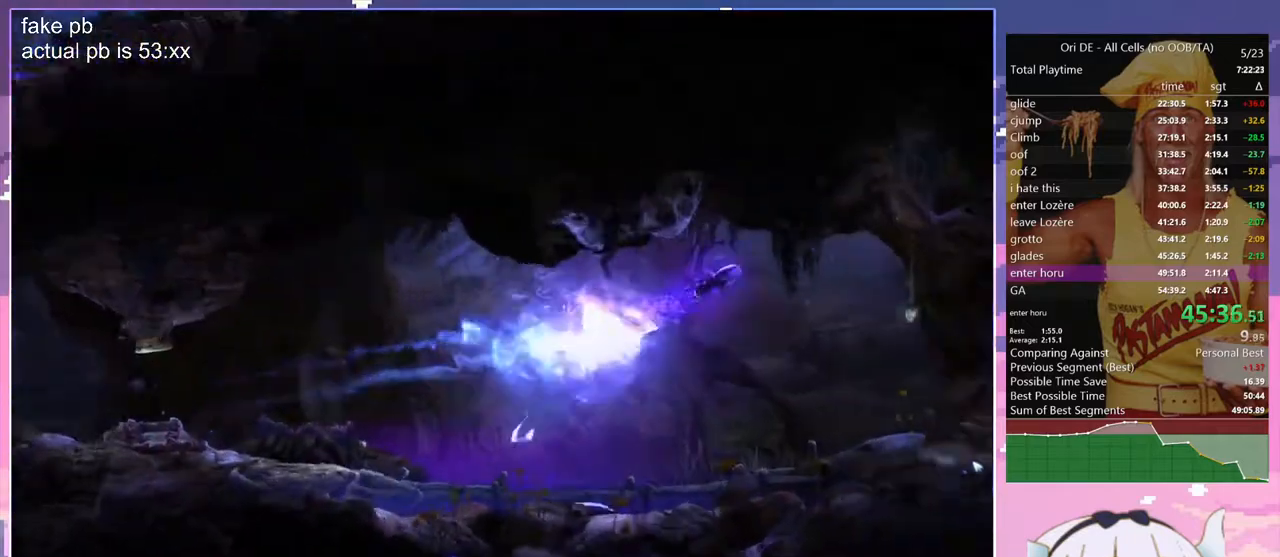
{"keys": [], "events": [[233, "bash", "up"], [233, "bash3", "up"], [383, "dash", "down"], [467, "dash", "up"]]}
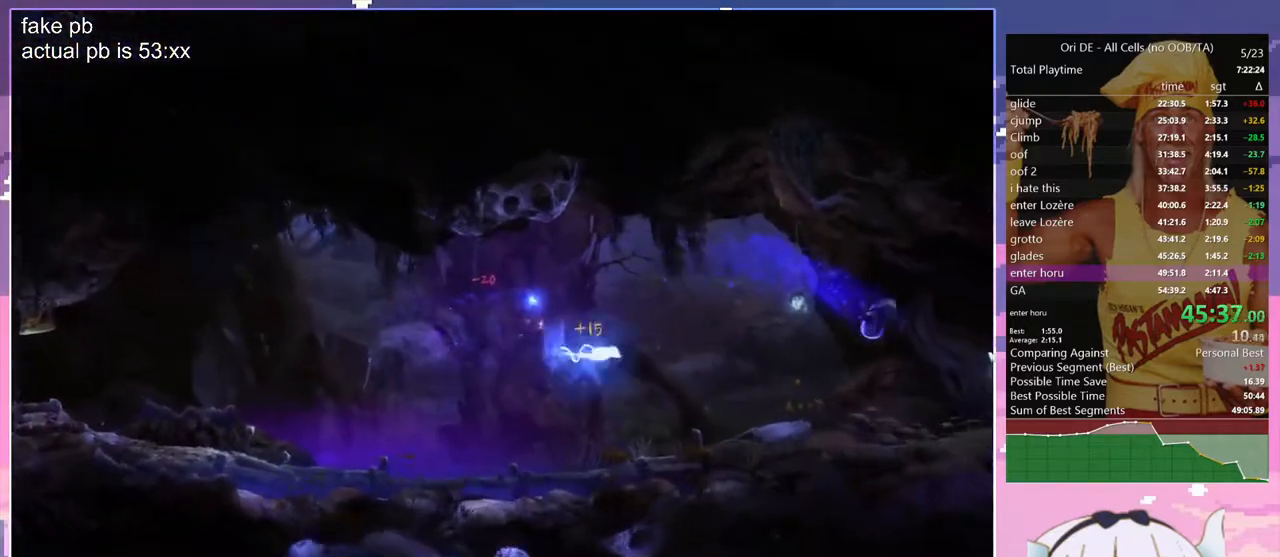
{"keys": ["bash", "bash3"], "events": [[17, "cdash", "down"], [117, "cdash", "up"], [200, "cdash", "down"], [250, "bash", "down"], [250, "bash3", "down"], [300, "cdash", "up"]]}
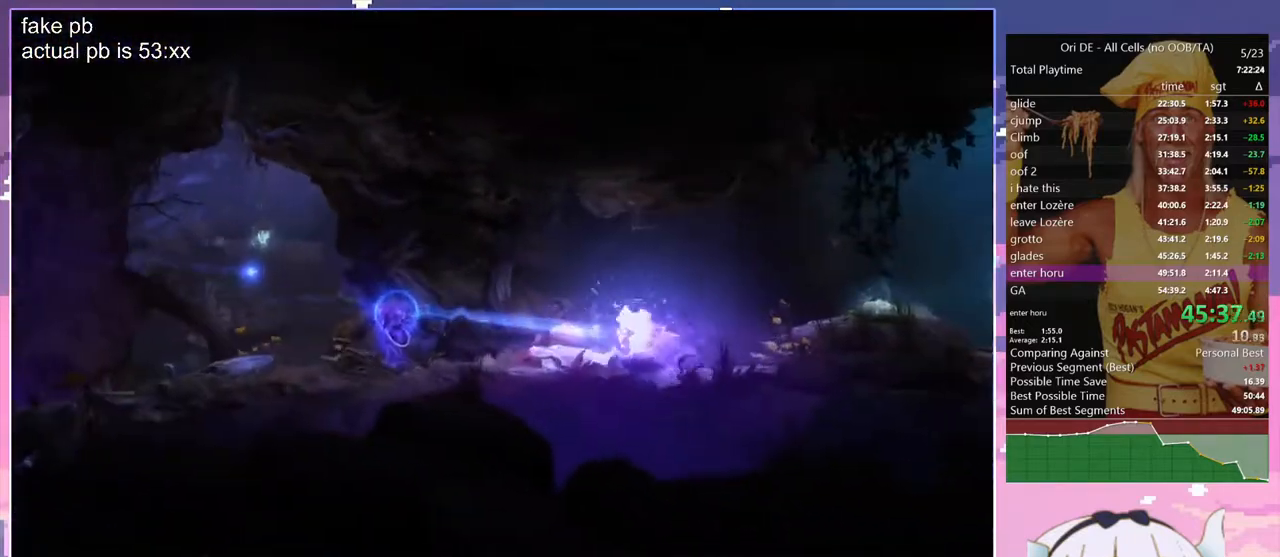
{"keys": [], "events": [[33, "bash3", "up"], [83, "bash", "up"], [417, "dash", "down"], [500, "dash", "up"]]}
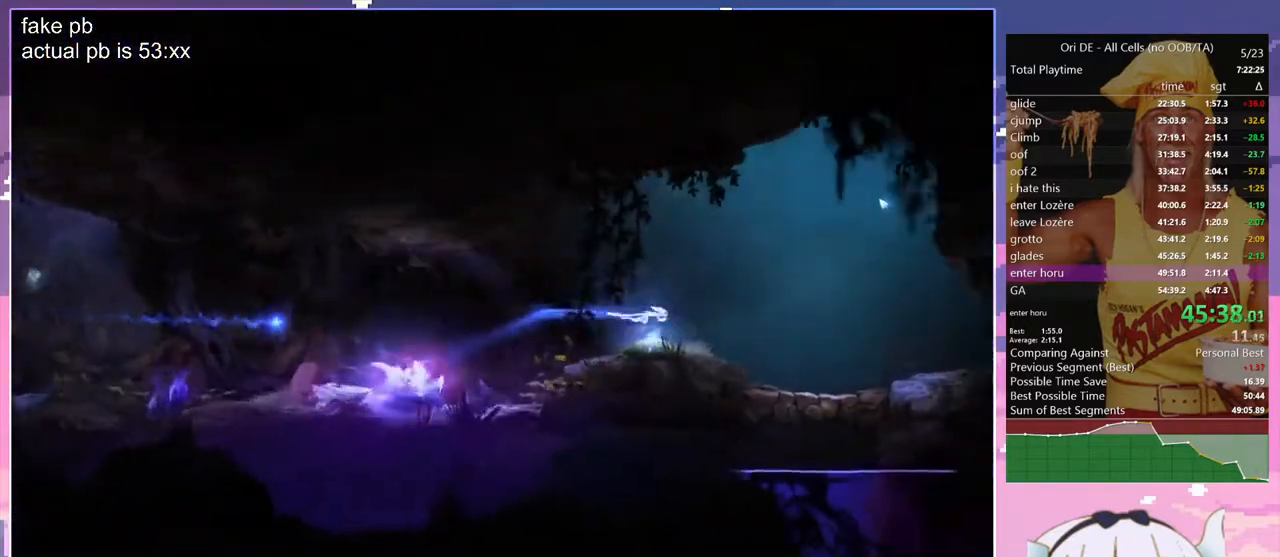
{"keys": ["s"], "events": [[150, "jump", "down"], [283, "jump", "up"], [283, "s", "down"]]}
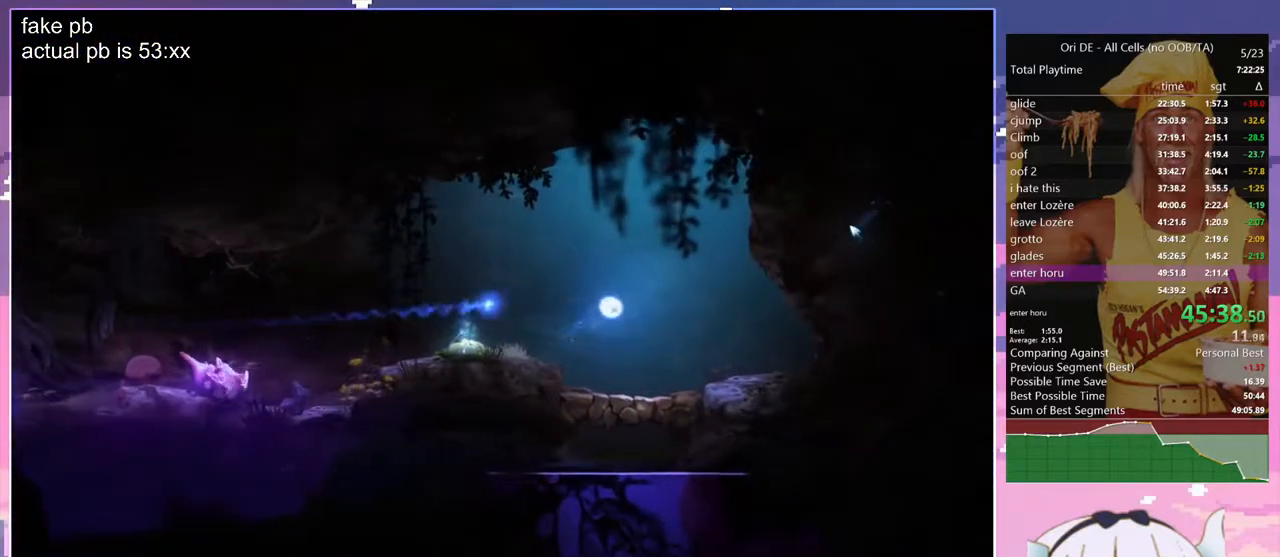
{"keys": ["s"], "events": [[200, "s", "up"], [400, "s", "down"]]}
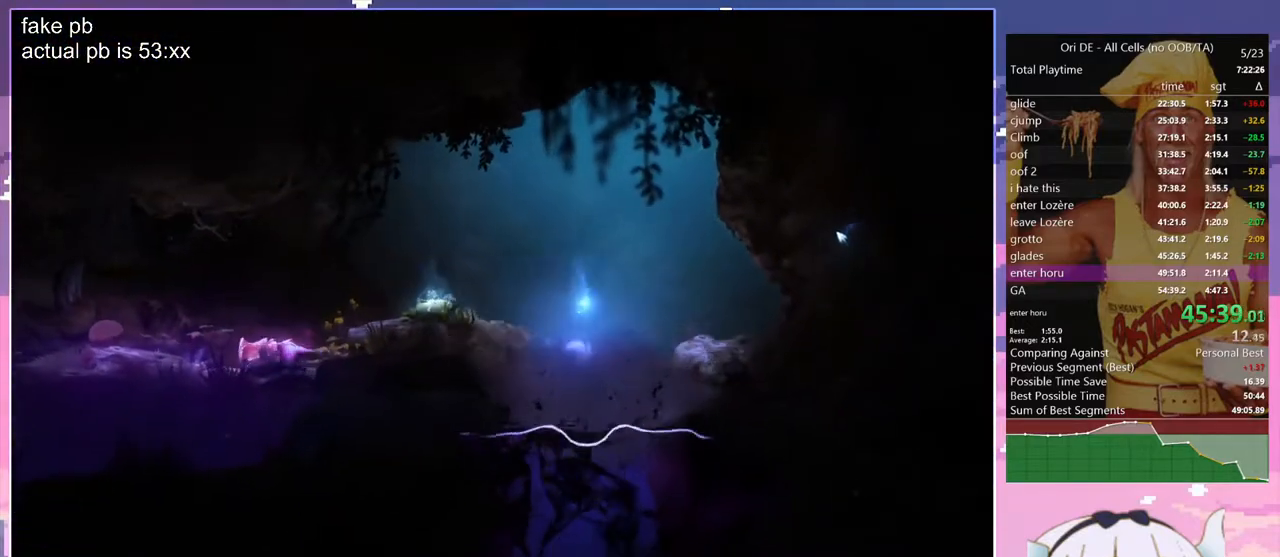
{"keys": ["jump", "q", "s"], "events": [[267, "q", "down"], [450, "jump", "down"]]}
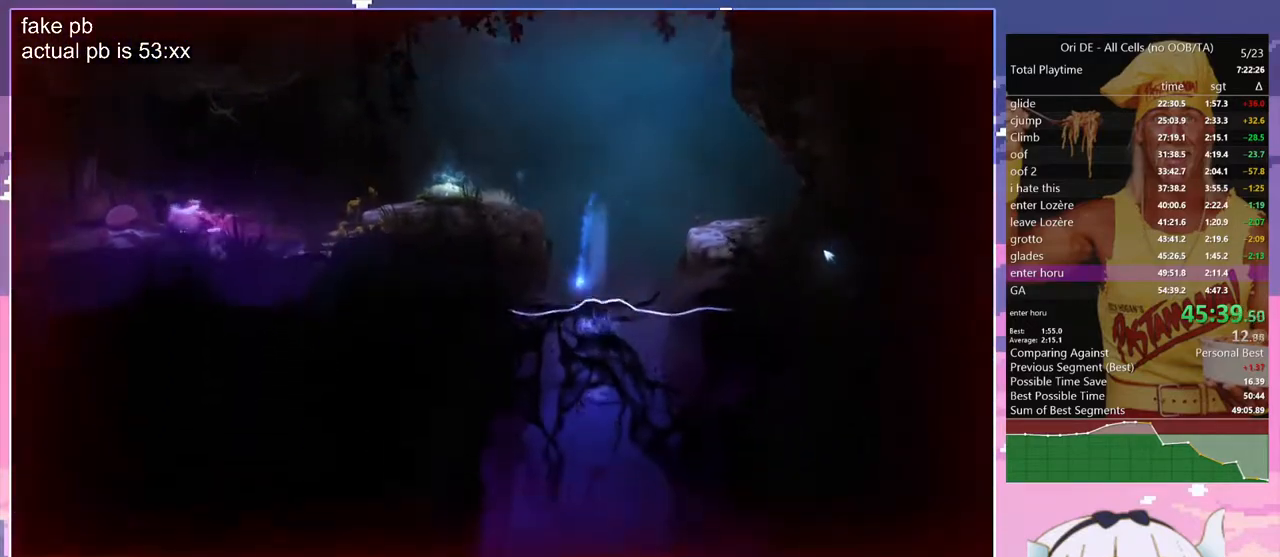
{"keys": ["jump", "q", "s", "toggle"], "events": [[433, "toggle", "down"]]}
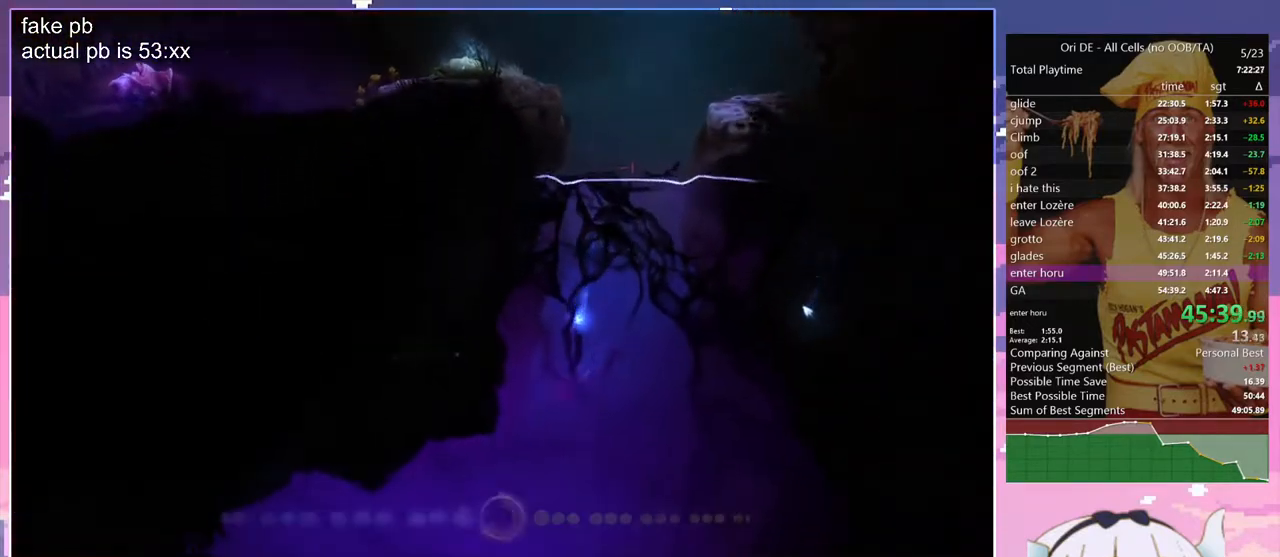
{"keys": ["jump", "q", "s"], "events": [[117, "toggle", "up"]]}
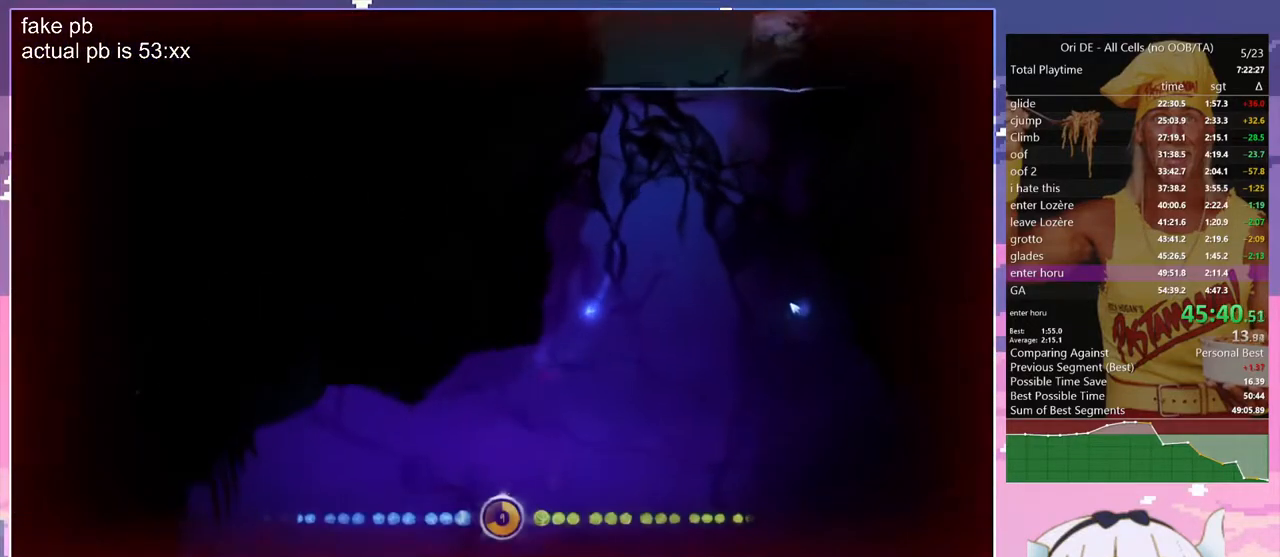
{"keys": ["jump", "q", "s"], "events": [[217, "toggle", "down"], [467, "toggle", "up"]]}
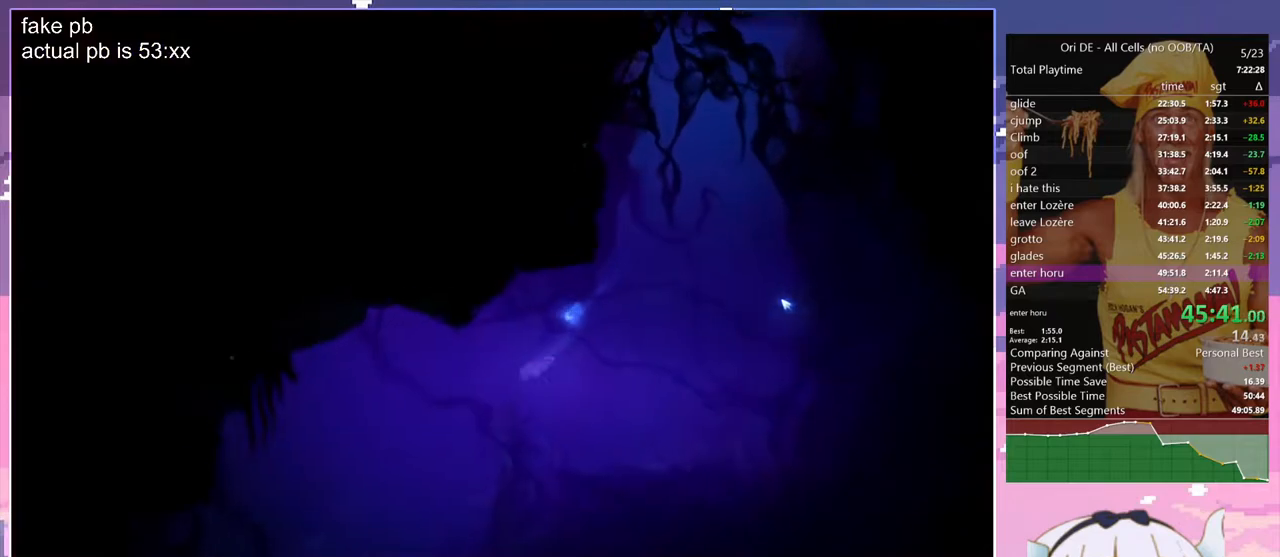
{"keys": ["jump", "q", "s"], "events": []}
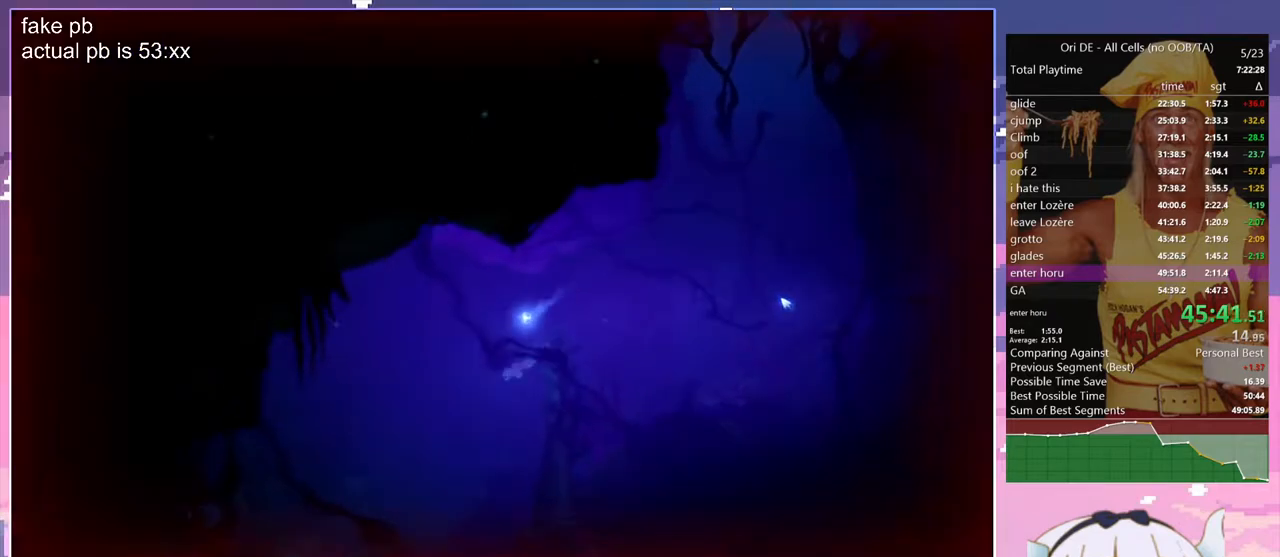
{"keys": ["jump", "q", "s"], "events": []}
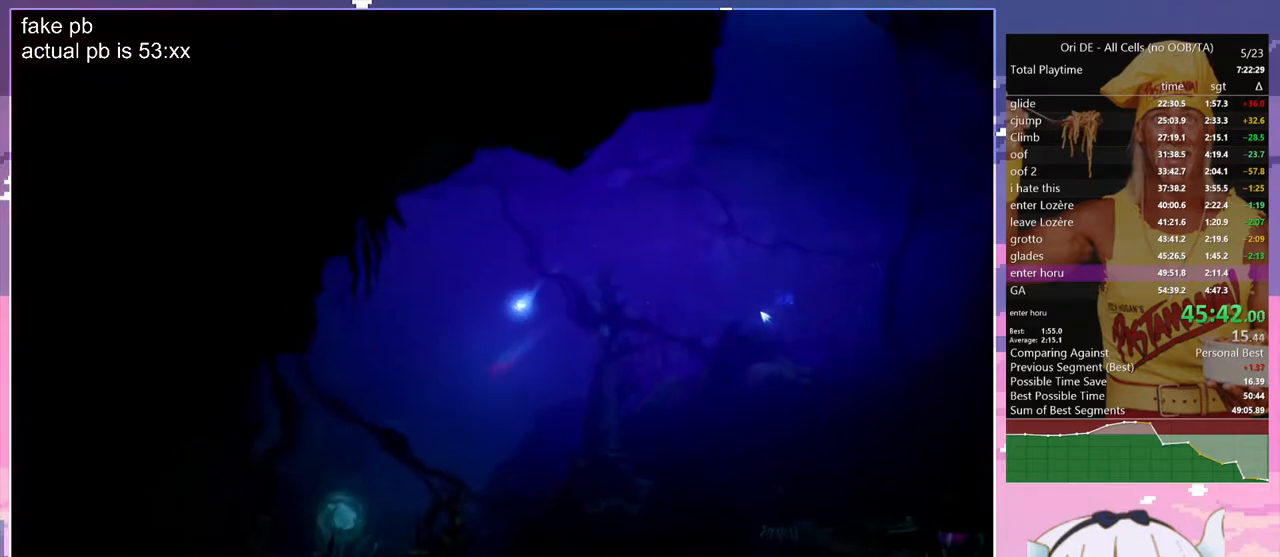
{"keys": ["jump", "q", "s"], "events": []}
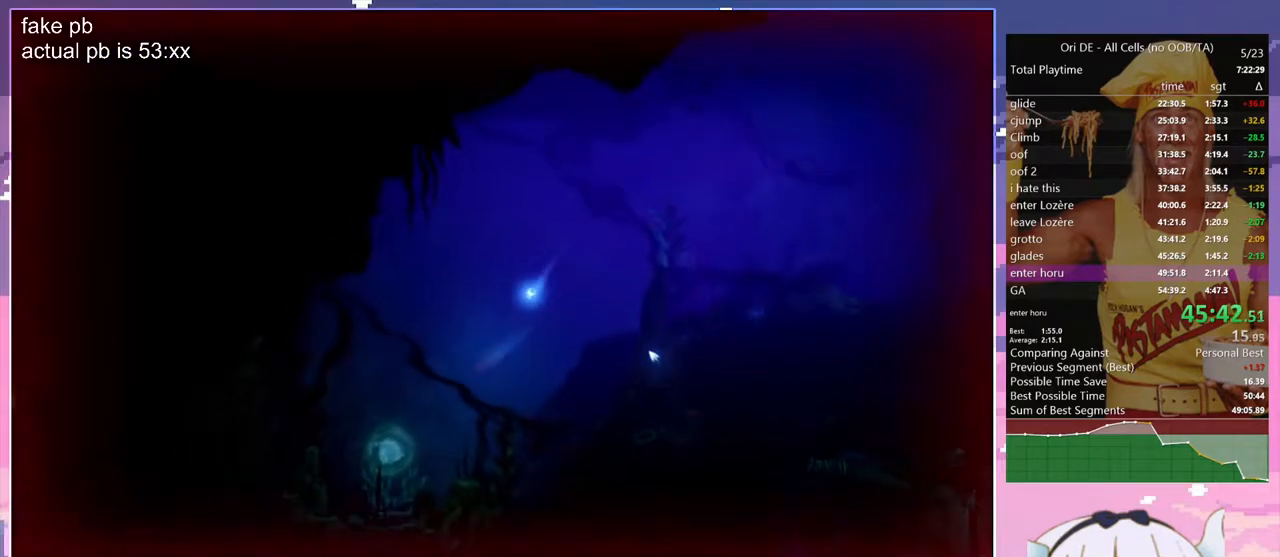
{"keys": ["jump", "q", "s"], "events": []}
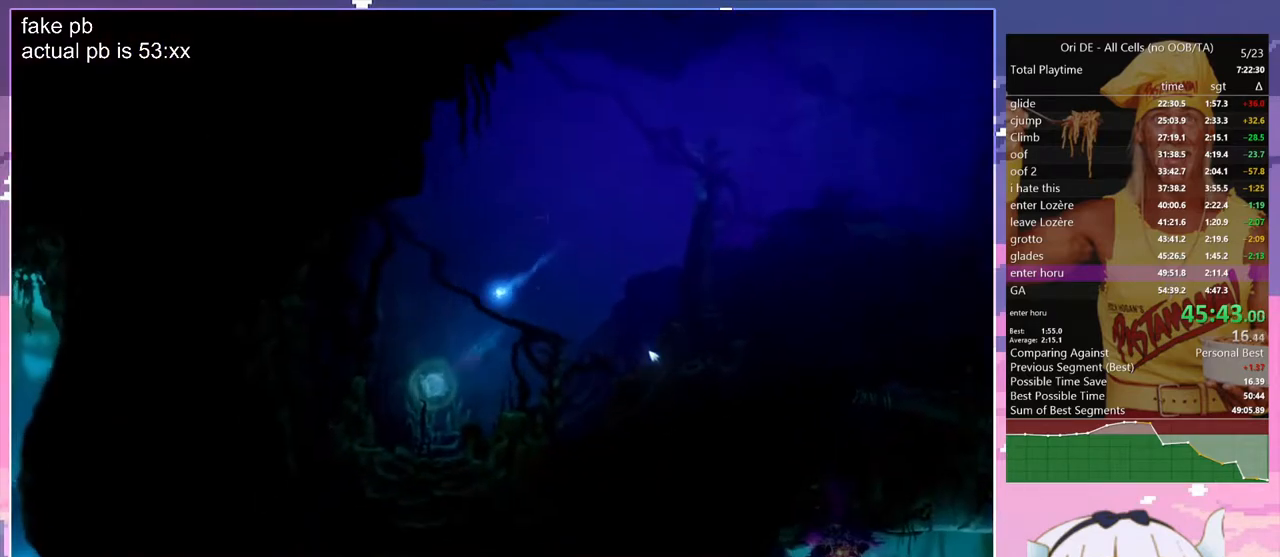
{"keys": ["d", "jump", "z"], "events": [[117, "d", "down"], [117, "q", "up"], [117, "s", "up"], [200, "z", "down"]]}
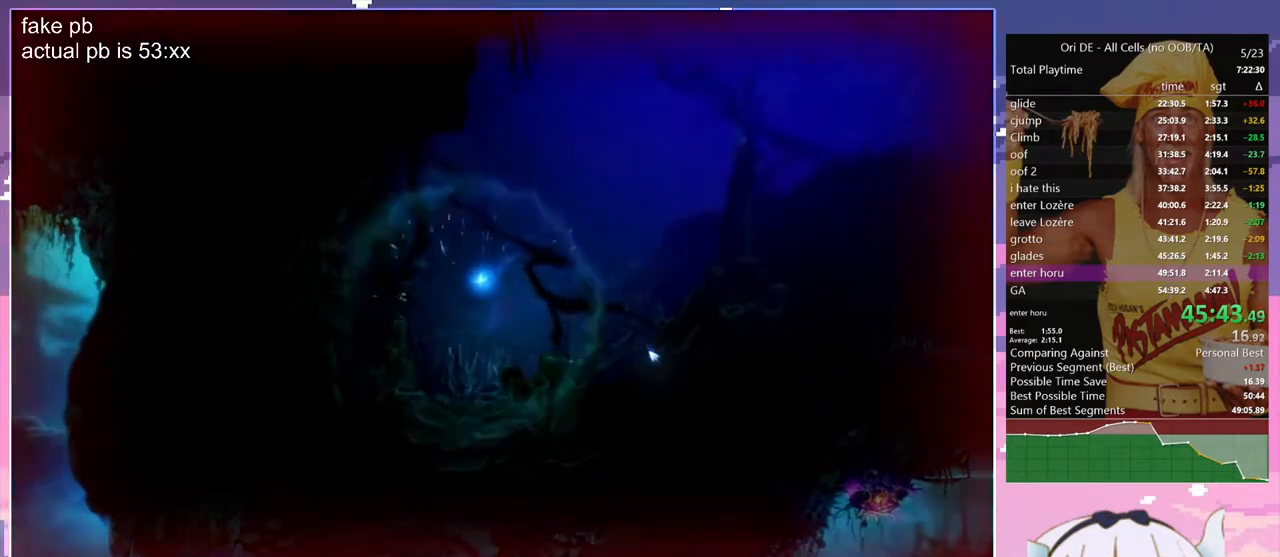
{"keys": ["d", "jump", "z"], "events": []}
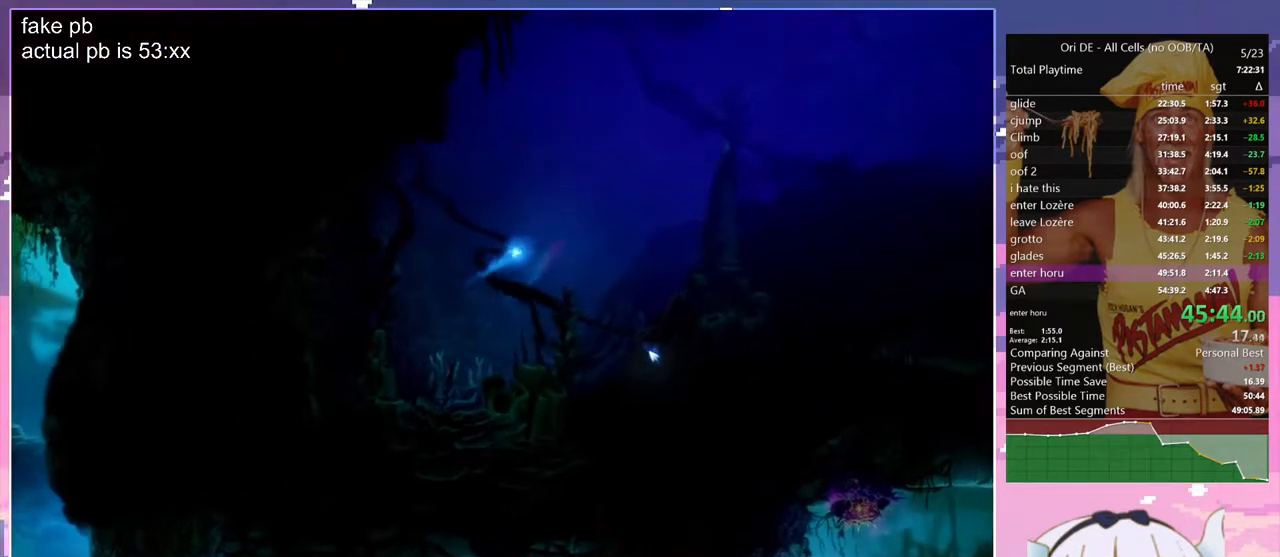
{"keys": ["d", "jump", "z"], "events": []}
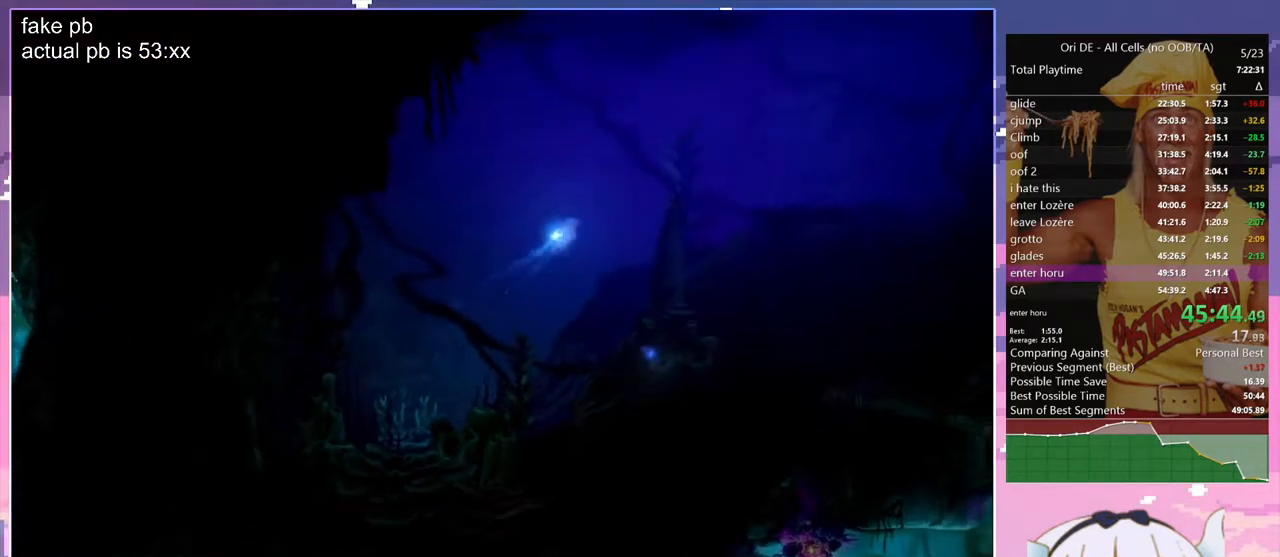
{"keys": ["d", "jump", "toggle", "z"], "events": [[433, "toggle", "down"]]}
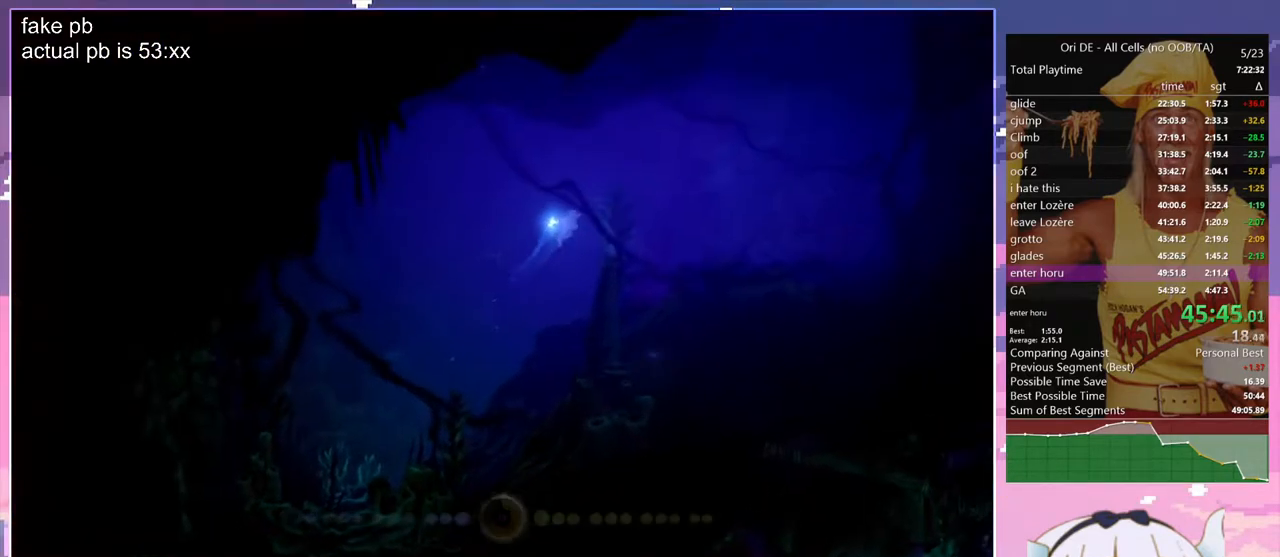
{"keys": ["d", "jump", "z"], "events": [[83, "toggle", "up"]]}